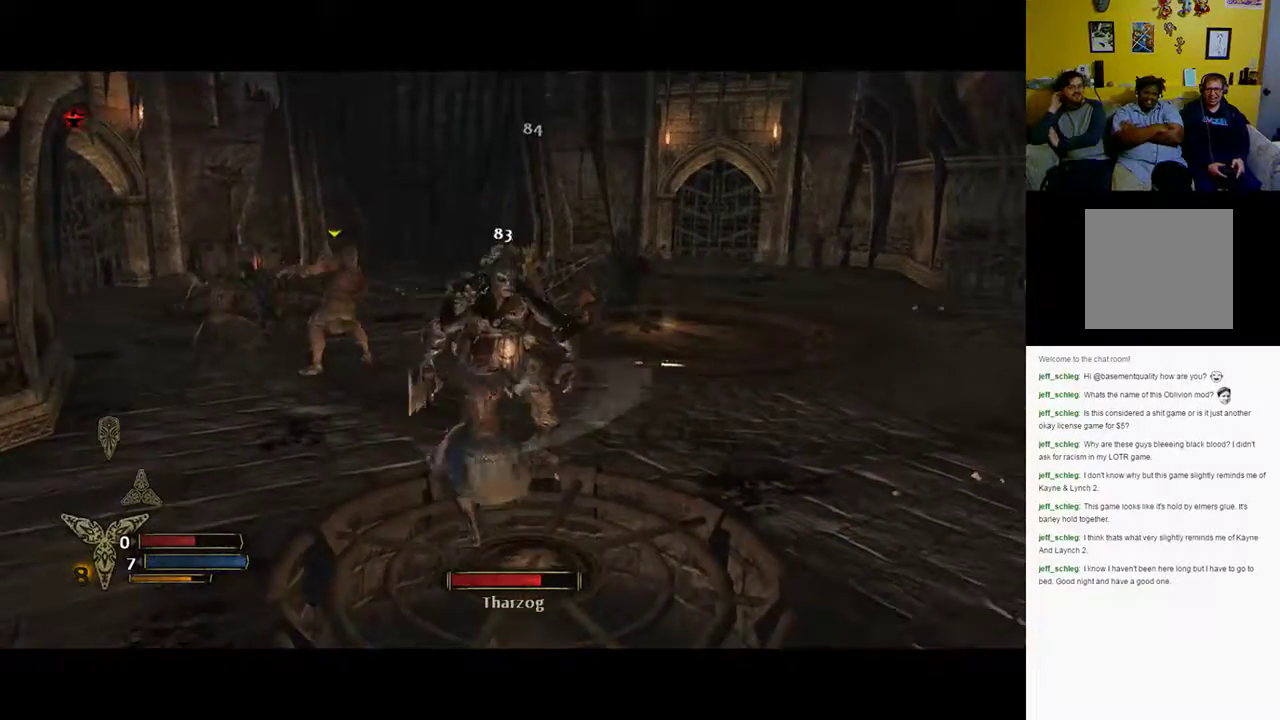
Gameplay with a controller (Xbox layout); each line is a JSON object with the inputs held at the frame after it. "events" lists button and stick changes between this image and that frame as [ms after this image, input, new state], when the widget could be followed in between.
{"buttons": ["X"], "left_stick": "up", "right_stick": "center", "events": [[50, "left_stick", "up"]]}
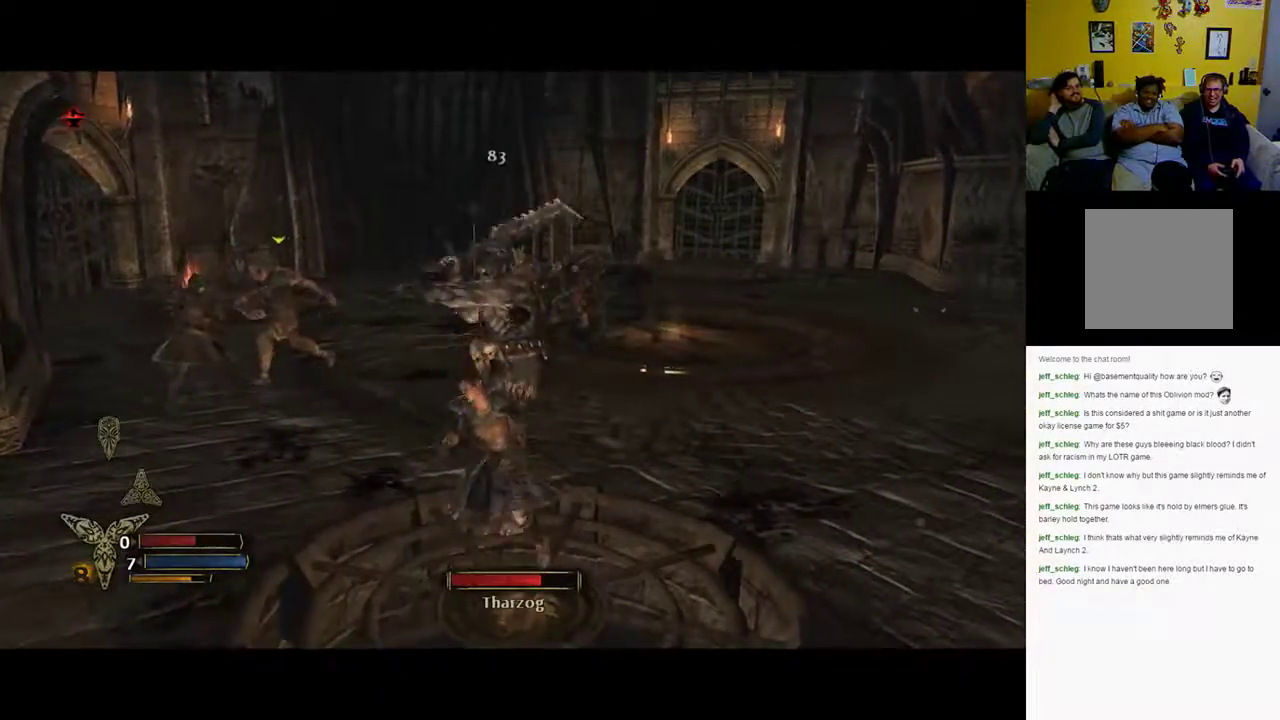
{"buttons": ["B"], "left_stick": "right", "right_stick": "center", "events": [[150, "X", "up"], [217, "B", "down"], [267, "left_stick", "right"], [350, "B", "up"], [500, "B", "down"]]}
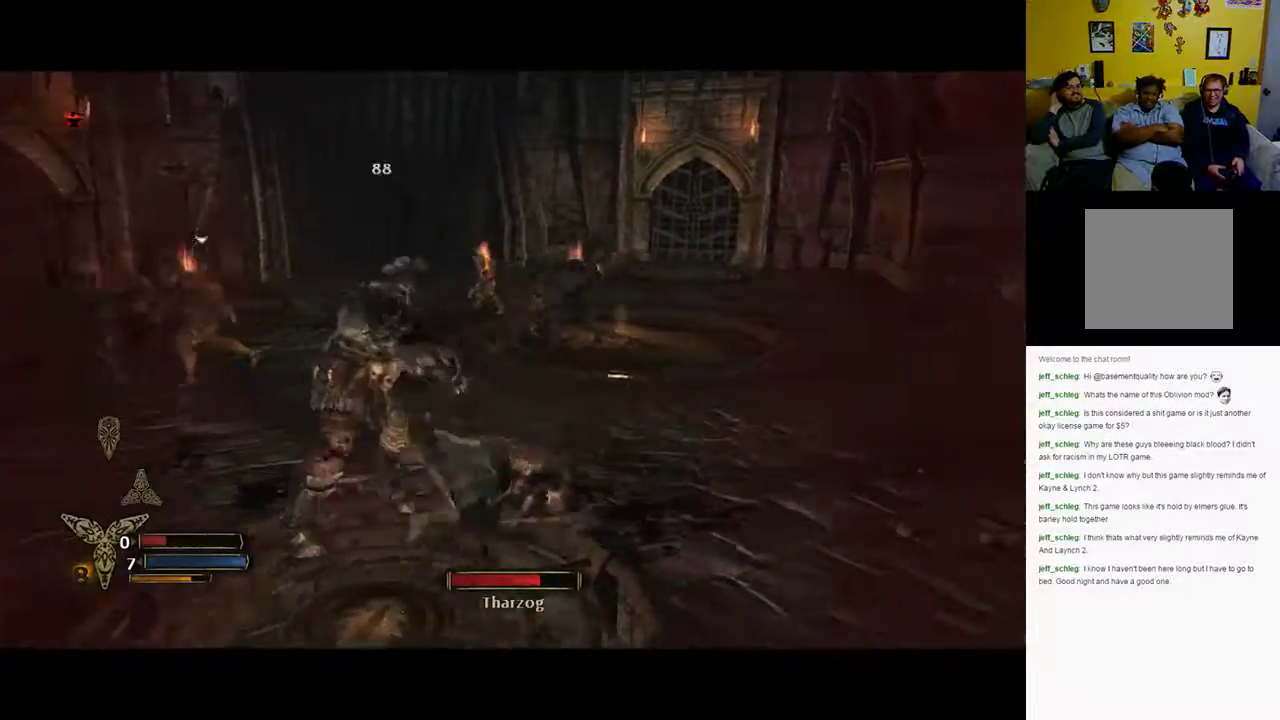
{"buttons": [], "left_stick": "up-right", "right_stick": "center", "events": [[83, "B", "up"], [283, "B", "down"], [300, "B", "up"], [433, "left_stick", "up-right"]]}
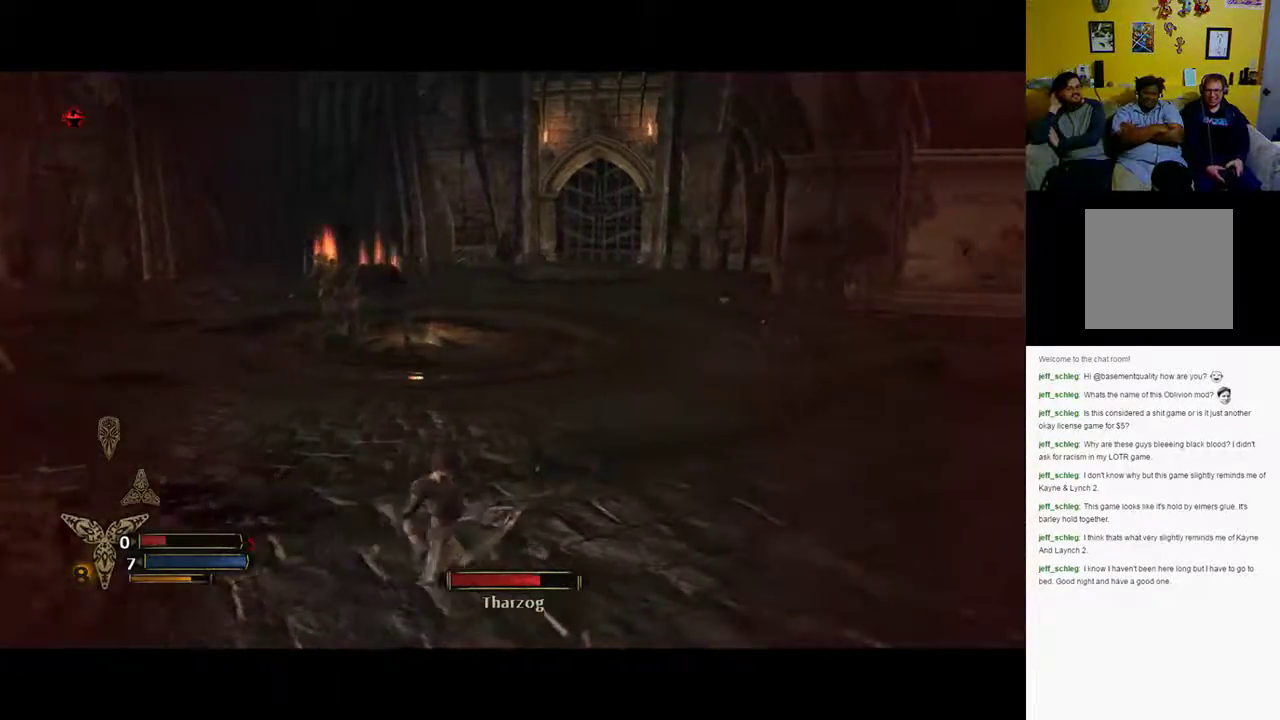
{"buttons": [], "left_stick": "right", "right_stick": "left", "events": [[33, "right_stick", "left"], [183, "left_stick", "right"]]}
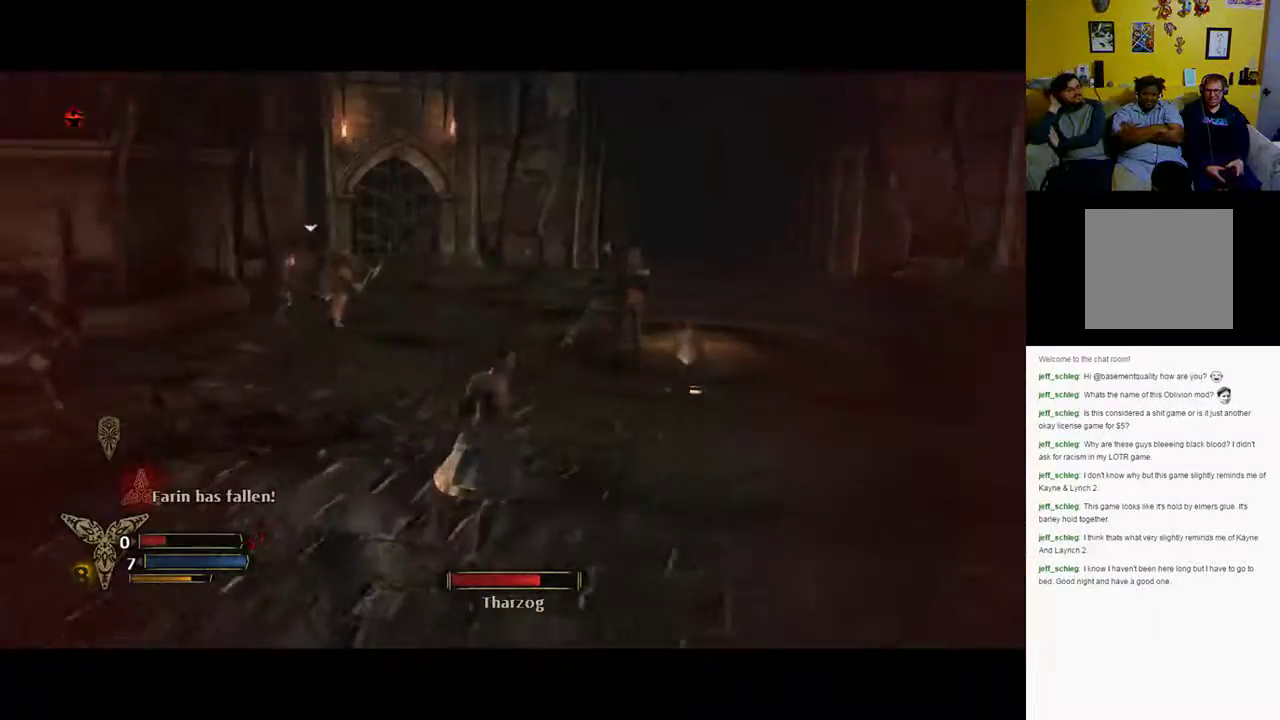
{"buttons": [], "left_stick": "down-right", "right_stick": "center", "events": [[17, "left_stick", "down-right"], [100, "right_stick", "center"]]}
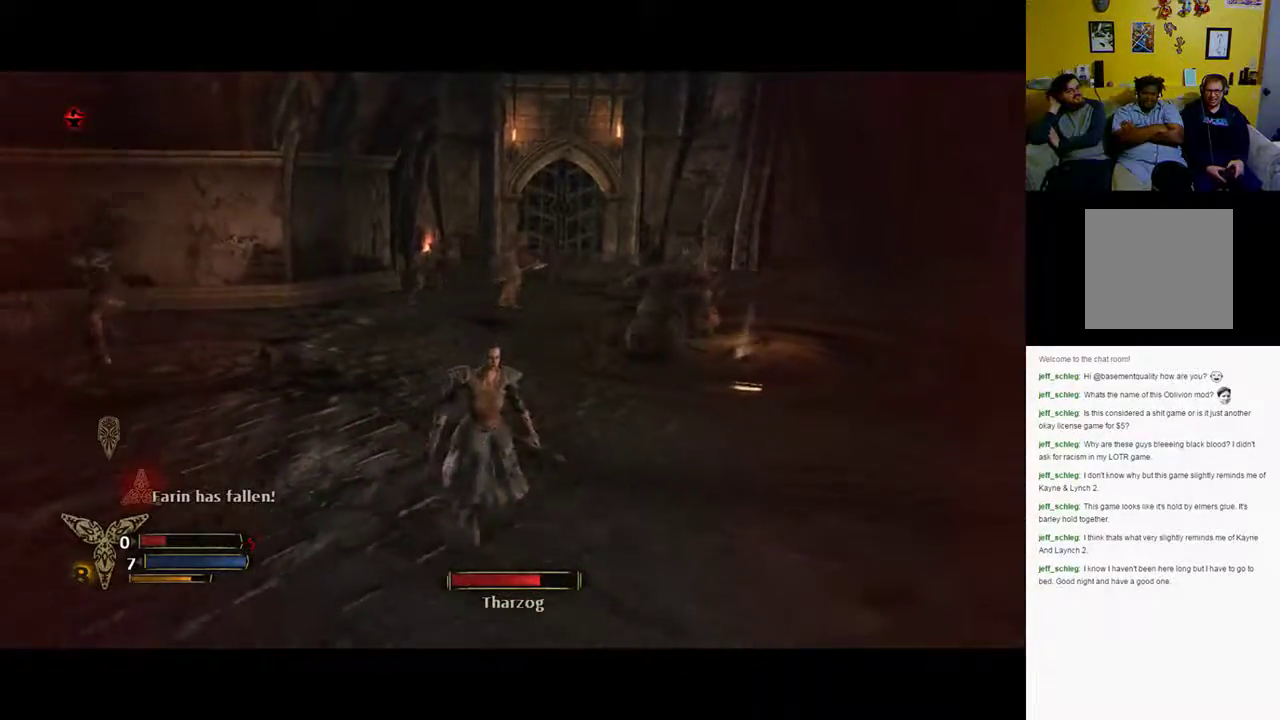
{"buttons": [], "left_stick": "down-right", "right_stick": "left", "events": [[300, "right_stick", "left"]]}
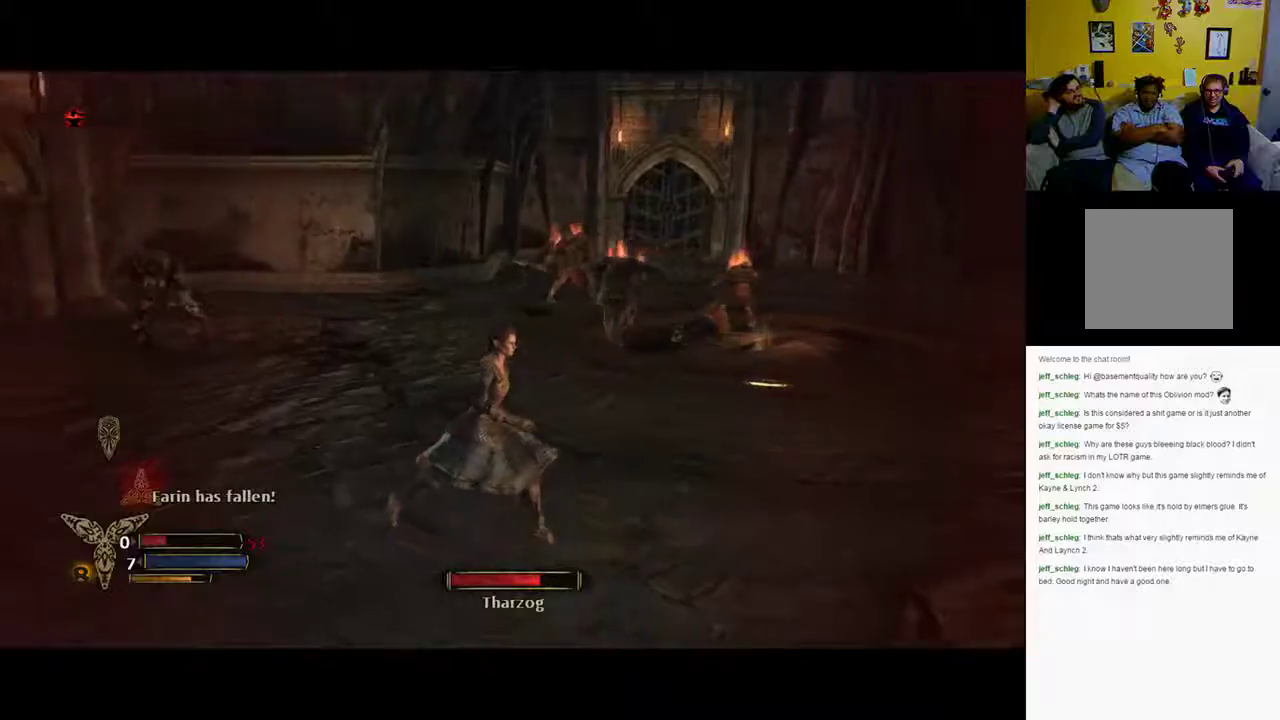
{"buttons": [], "left_stick": "down-right", "right_stick": "center", "events": [[50, "right_stick", "center"]]}
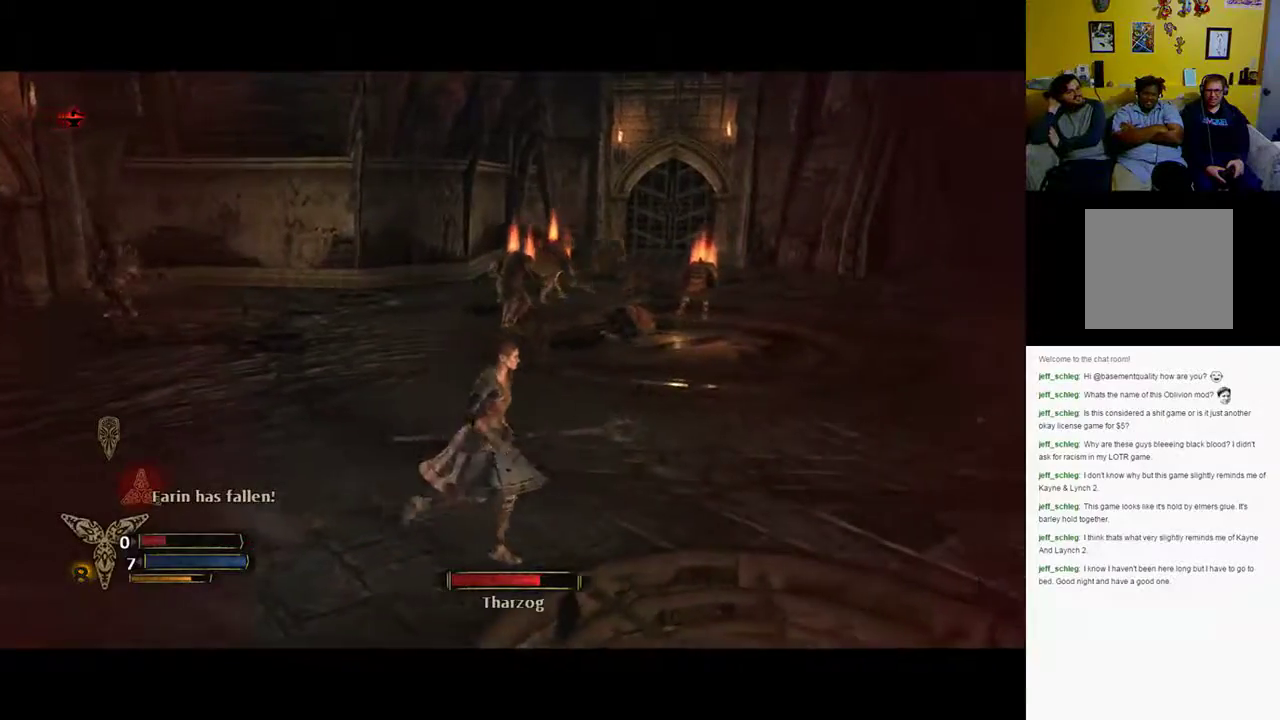
{"buttons": [], "left_stick": "right", "right_stick": "center", "events": [[450, "left_stick", "right"]]}
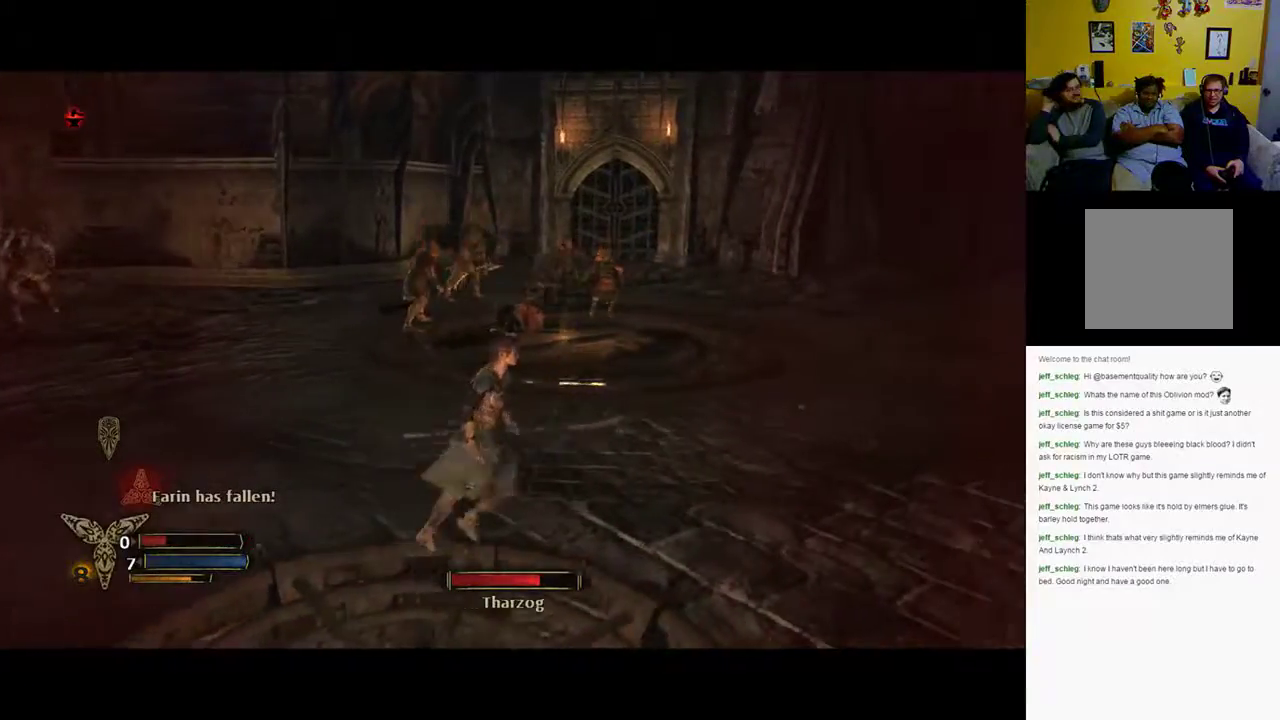
{"buttons": [], "left_stick": "right", "right_stick": "left", "events": [[217, "right_stick", "left"]]}
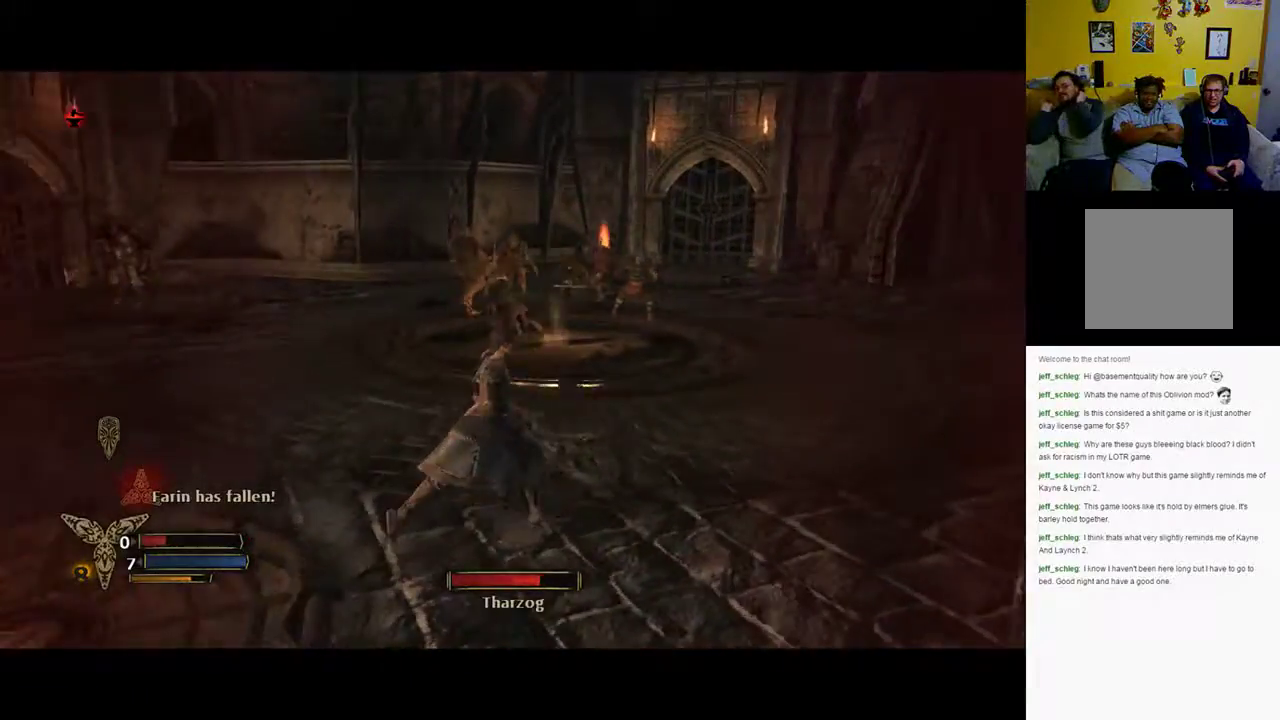
{"buttons": [], "left_stick": "right", "right_stick": "center", "events": [[67, "right_stick", "center"]]}
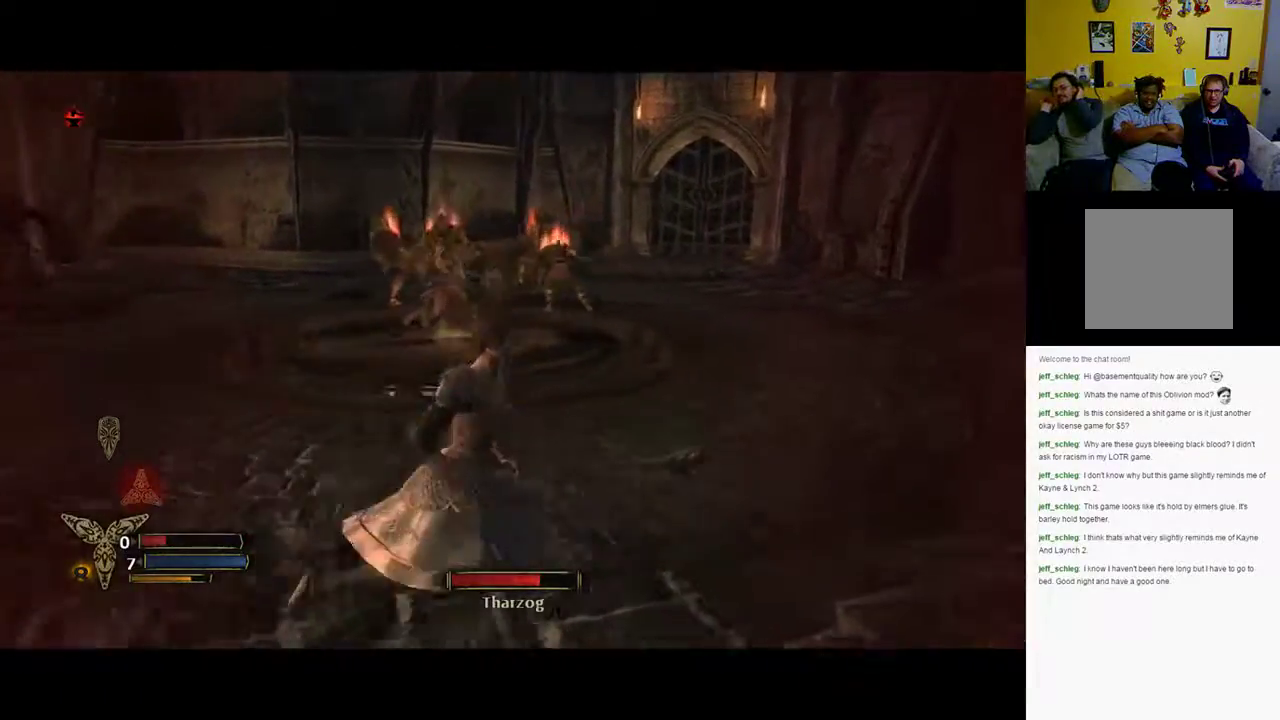
{"buttons": [], "left_stick": "up-right", "right_stick": "left", "events": [[283, "left_stick", "up-right"], [283, "right_stick", "left"]]}
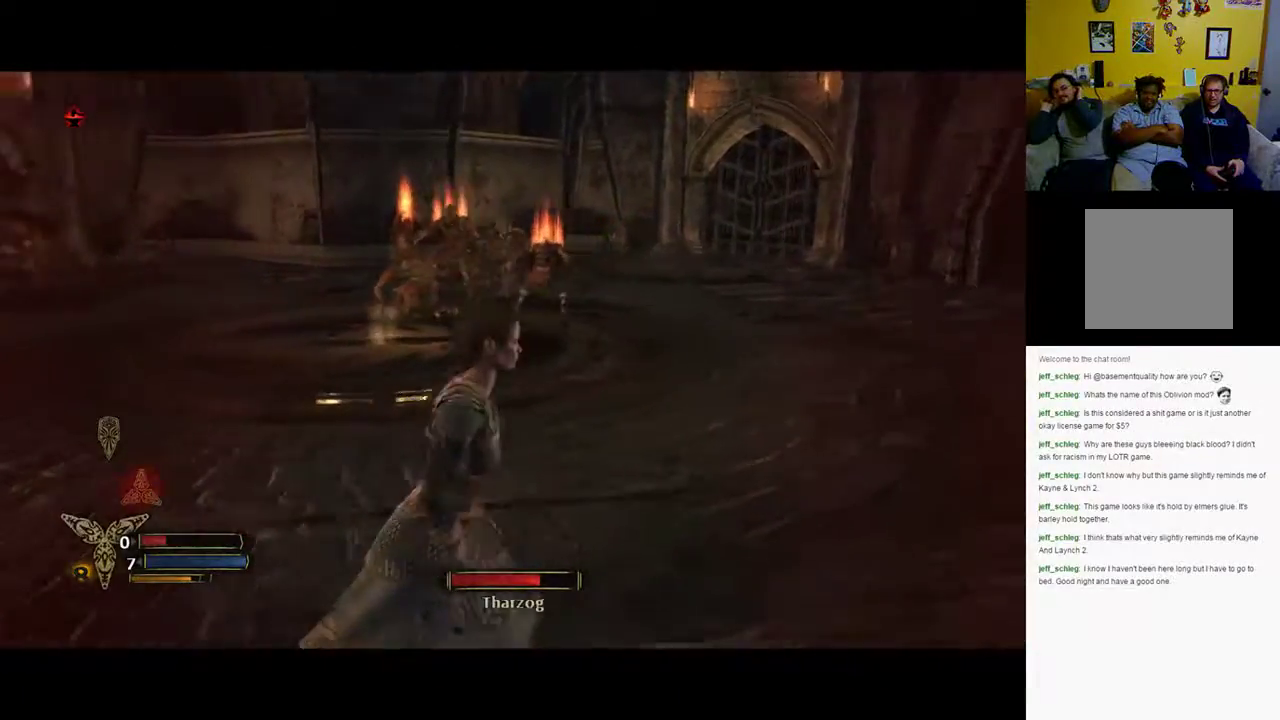
{"buttons": [], "left_stick": "up-right", "right_stick": "center", "events": [[50, "right_stick", "center"]]}
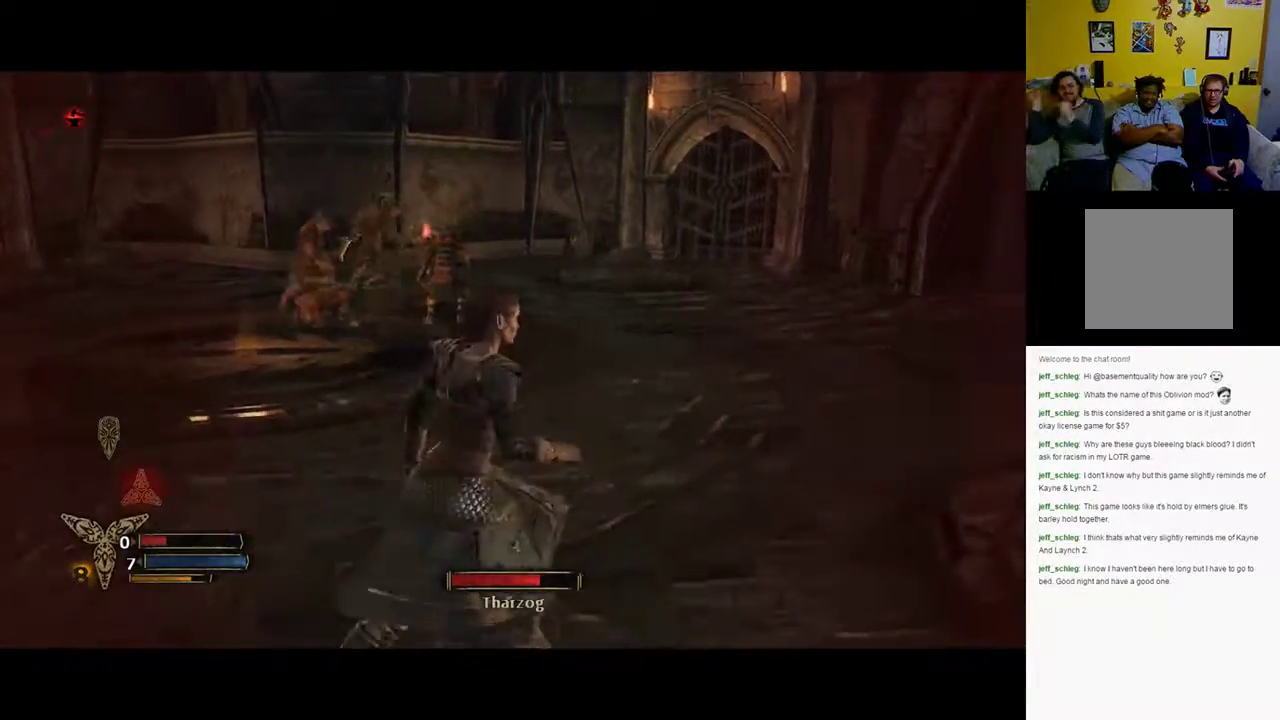
{"buttons": [], "left_stick": "up-right", "right_stick": "center", "events": [[150, "right_stick", "left"], [367, "right_stick", "center"]]}
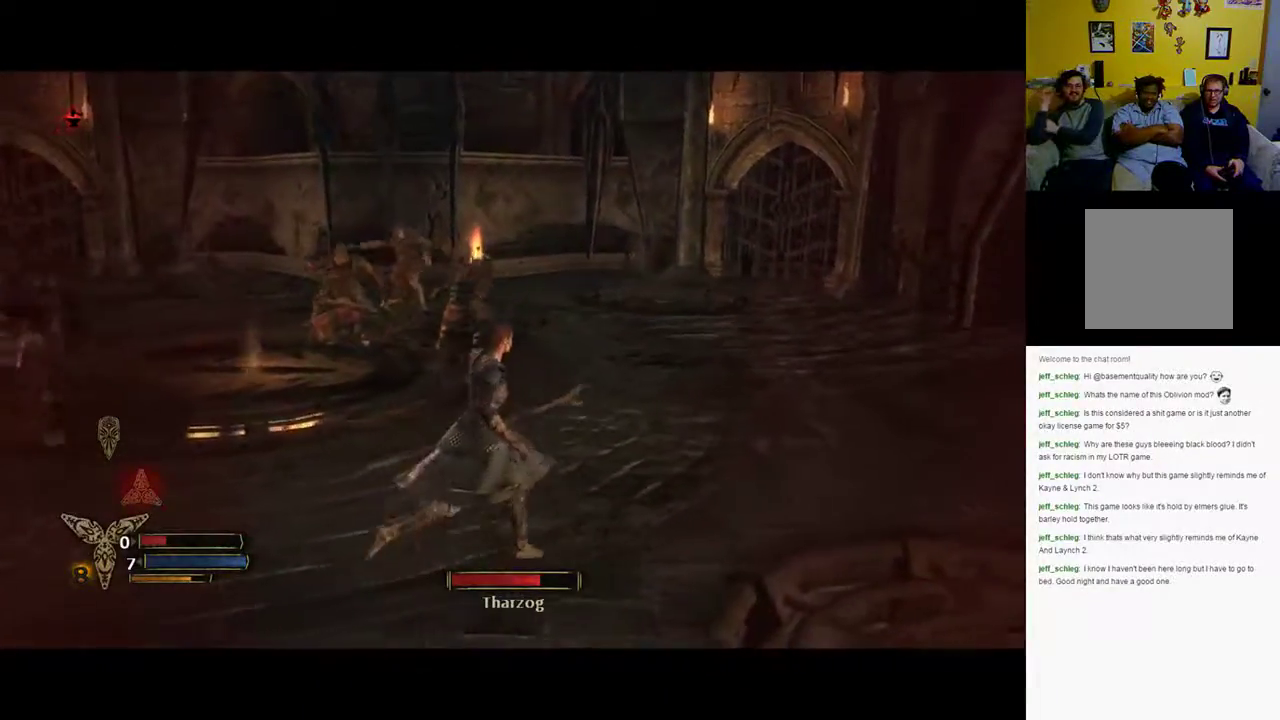
{"buttons": [], "left_stick": "up-right", "right_stick": "center", "events": [[200, "left_stick", "up"], [467, "left_stick", "up-right"]]}
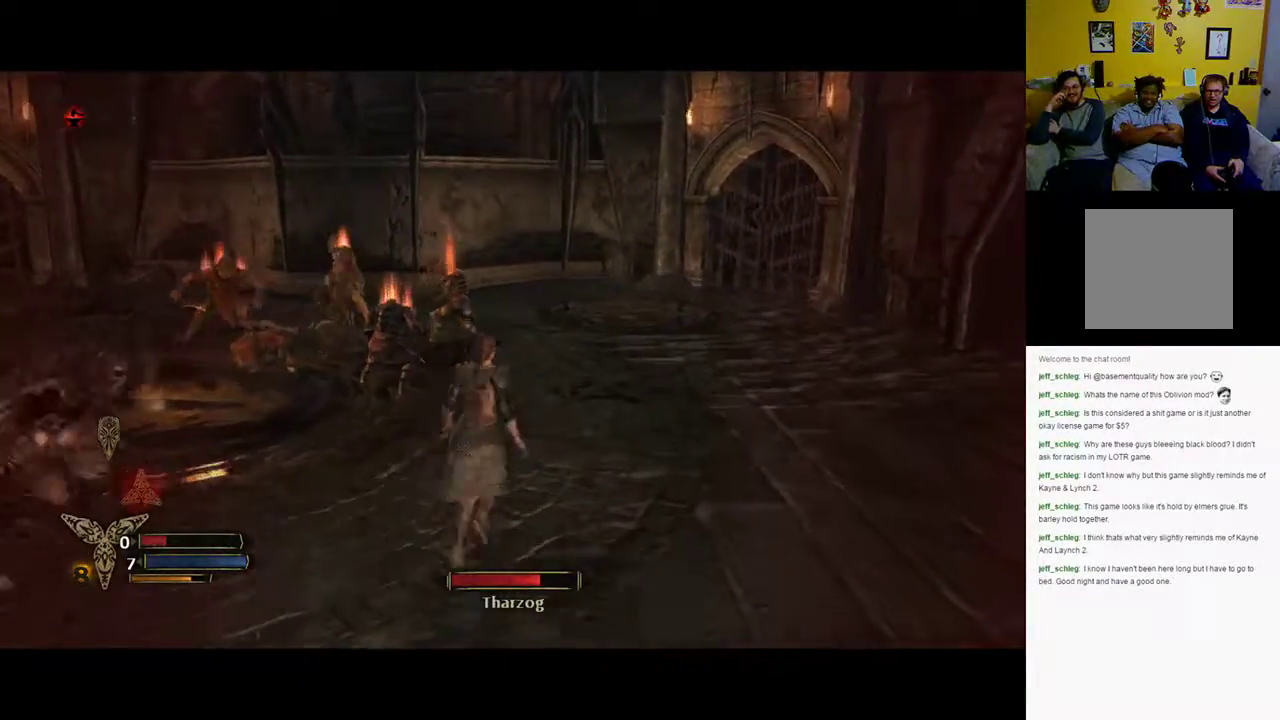
{"buttons": [], "left_stick": "up-left", "right_stick": "center", "events": [[167, "right_stick", "left"], [450, "left_stick", "up-left"], [450, "right_stick", "center"]]}
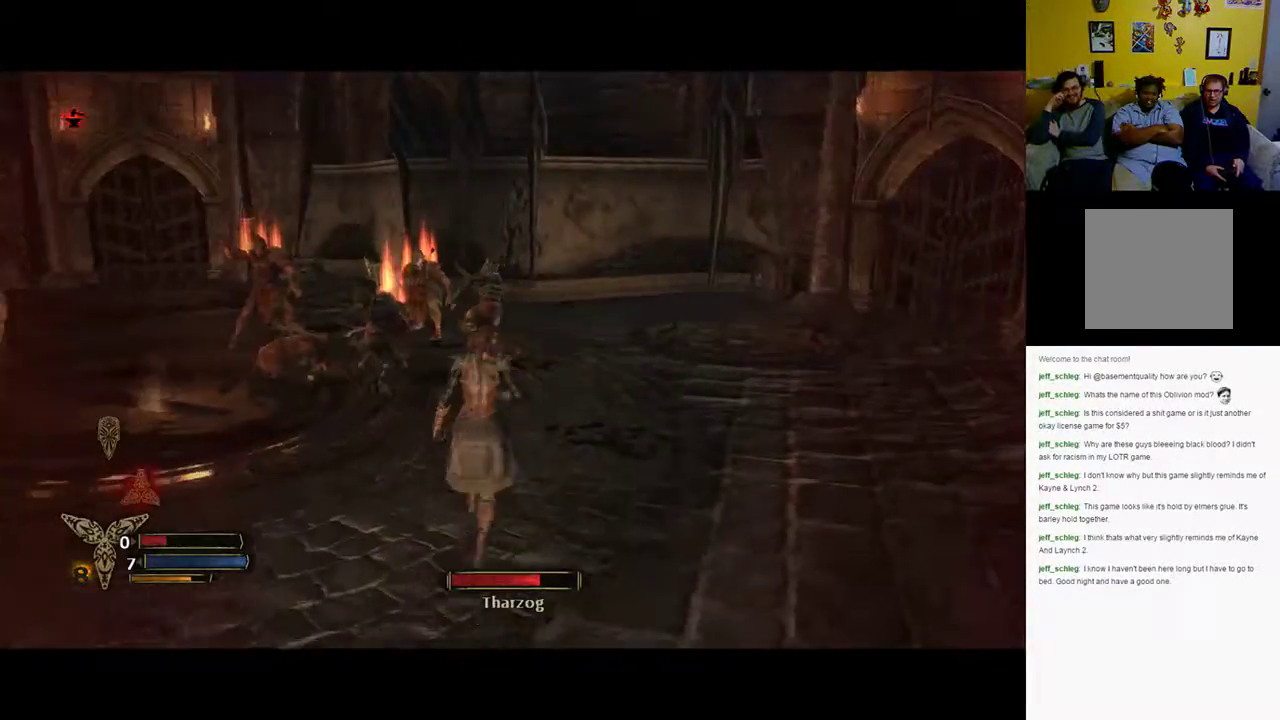
{"buttons": [], "left_stick": "up-left", "right_stick": "center", "events": [[17, "left_stick", "left"], [83, "B", "down"], [200, "left_stick", "up-left"], [317, "B", "up"]]}
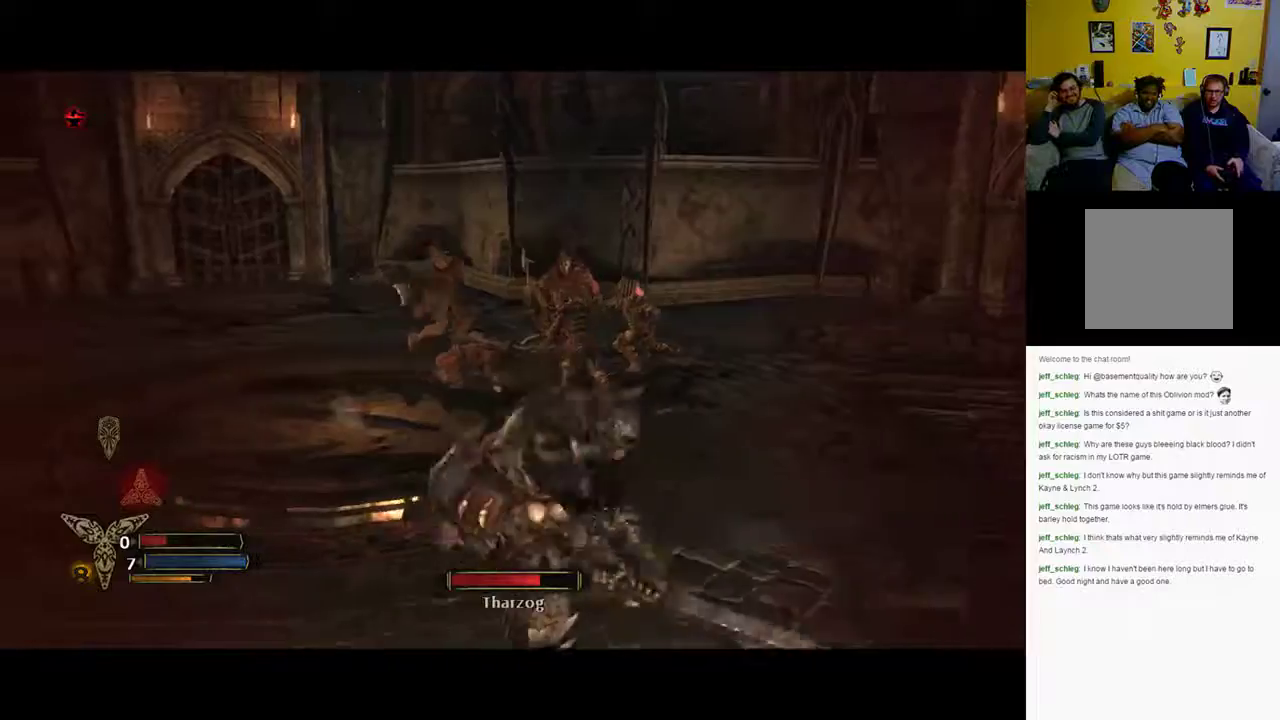
{"buttons": [], "left_stick": "up-right", "right_stick": "right", "events": [[317, "left_stick", "up-right"], [367, "right_stick", "right"]]}
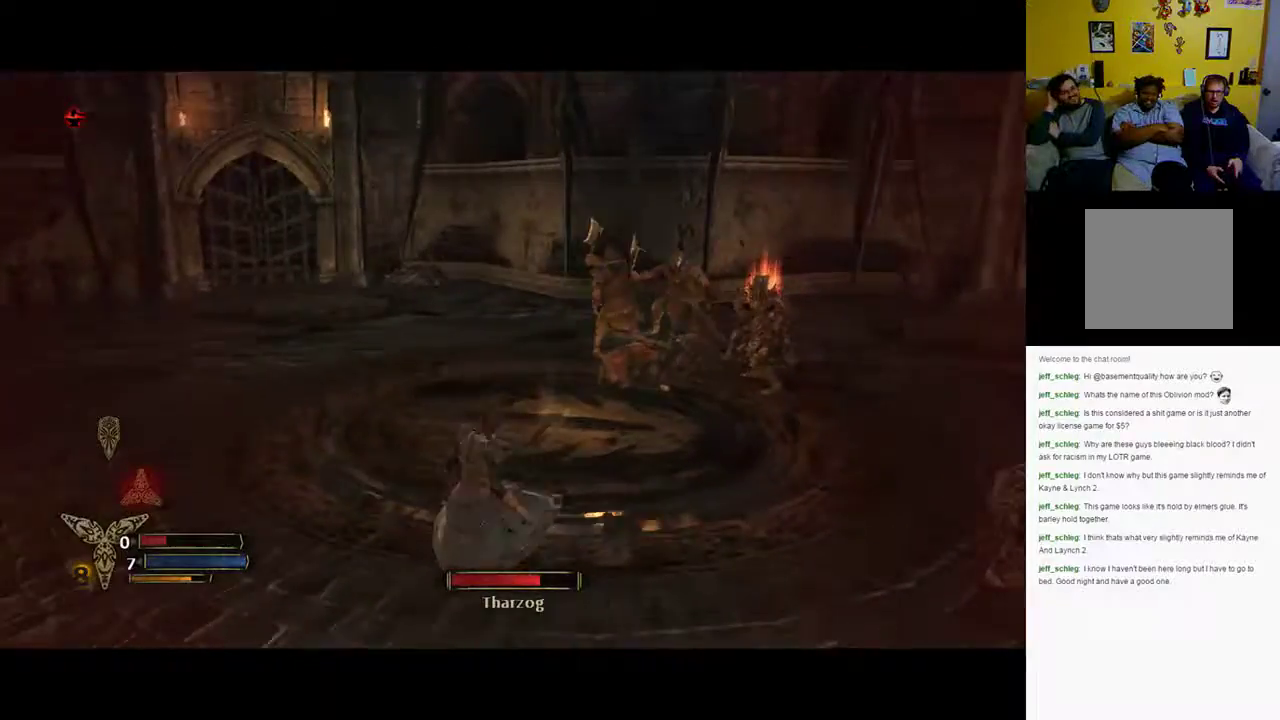
{"buttons": [], "left_stick": "up-right", "right_stick": "center", "events": [[267, "right_stick", "center"]]}
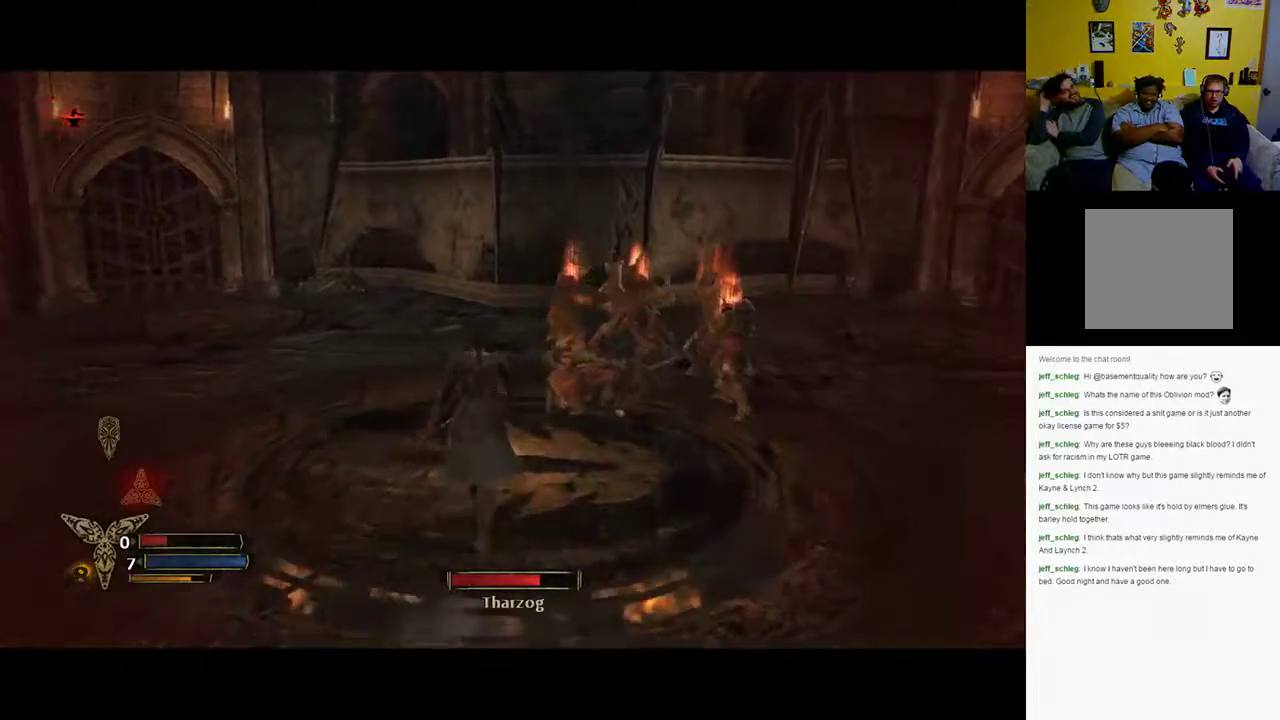
{"buttons": ["A"], "left_stick": "up-right", "right_stick": "center", "events": [[17, "left_stick", "up"], [367, "left_stick", "up-right"], [483, "A", "down"]]}
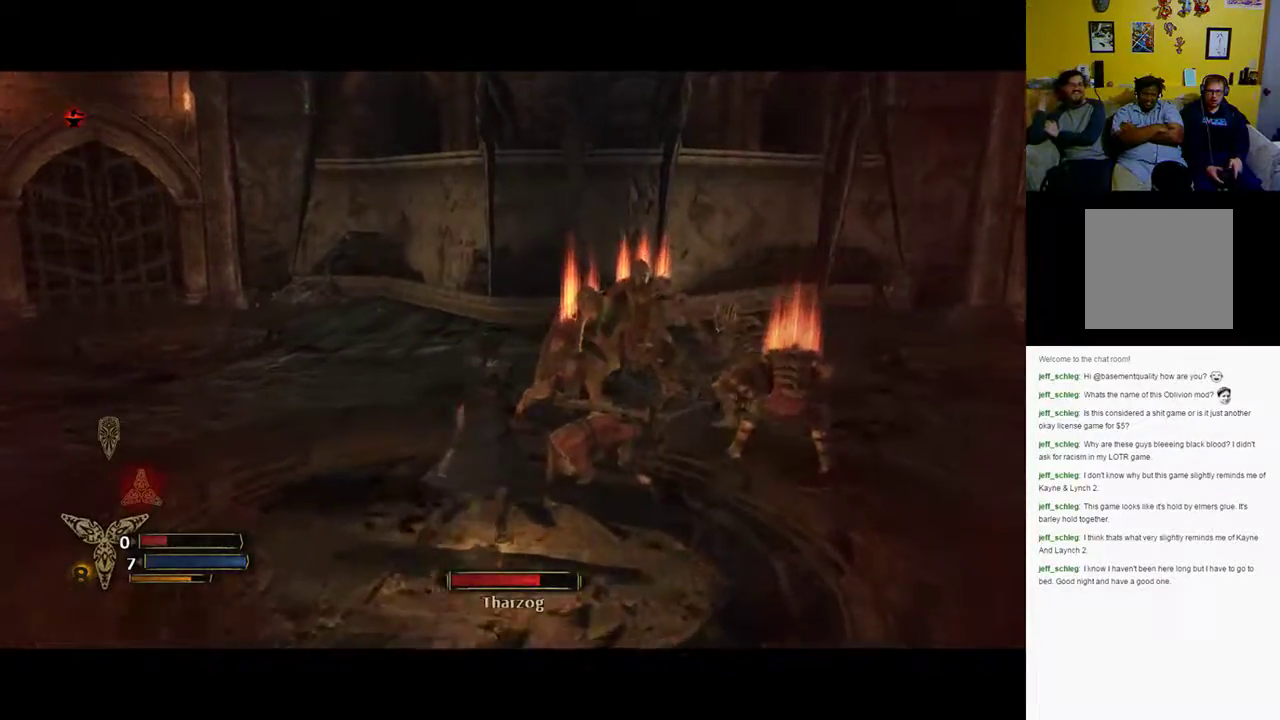
{"buttons": ["A"], "left_stick": "center", "right_stick": "center", "events": [[117, "left_stick", "center"]]}
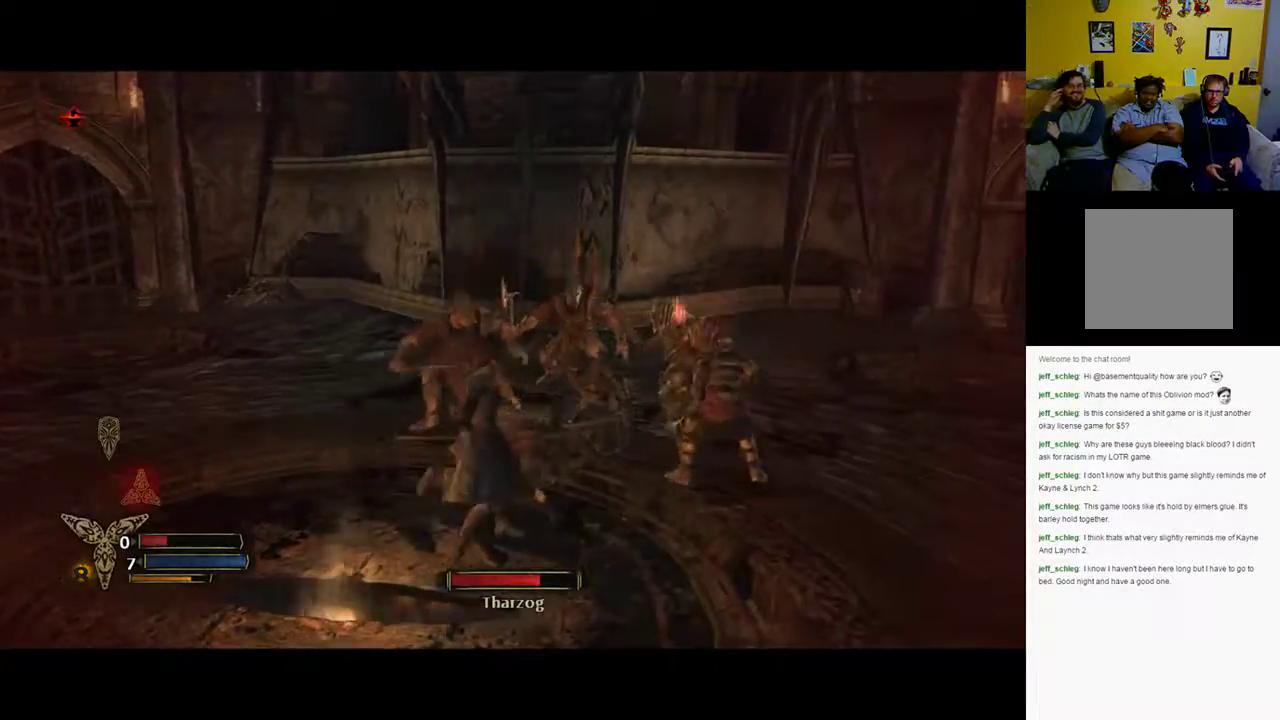
{"buttons": [], "left_stick": "down-left", "right_stick": "center", "events": [[167, "left_stick", "up-left"], [367, "left_stick", "up"], [467, "A", "up"], [467, "left_stick", "down-left"]]}
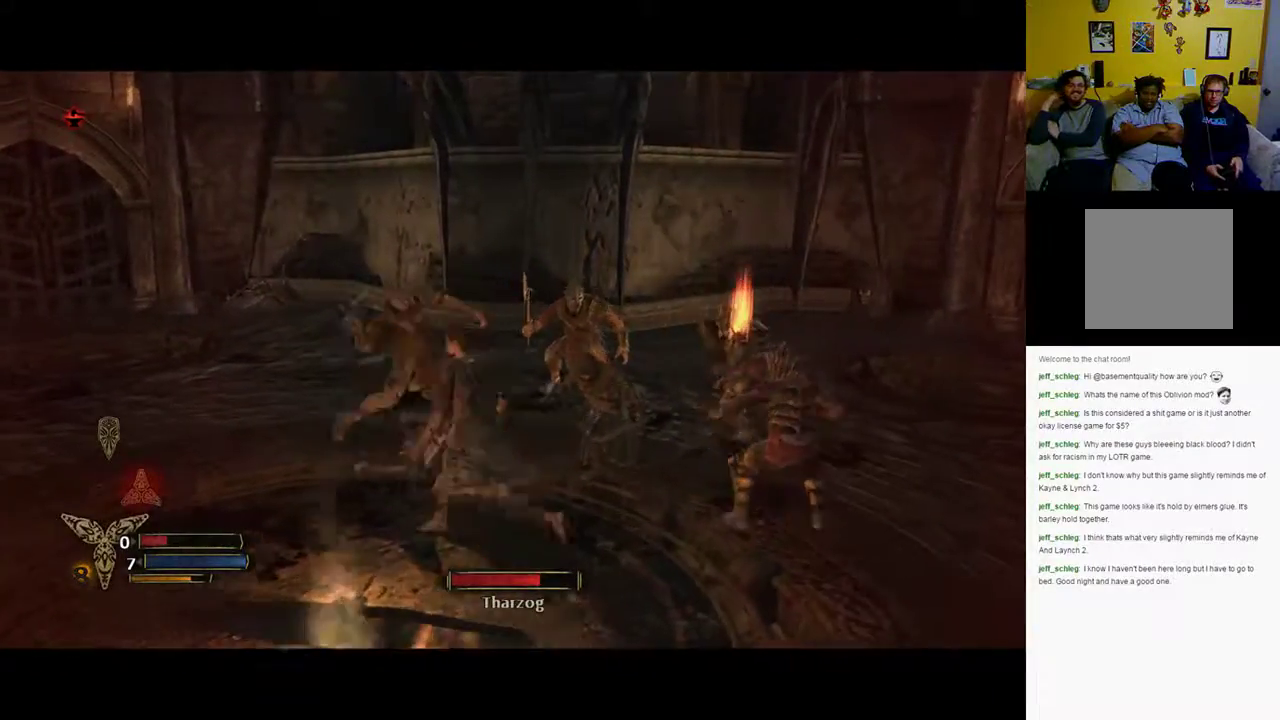
{"buttons": [], "left_stick": "down-left", "right_stick": "center", "events": [[167, "B", "down"], [400, "B", "up"]]}
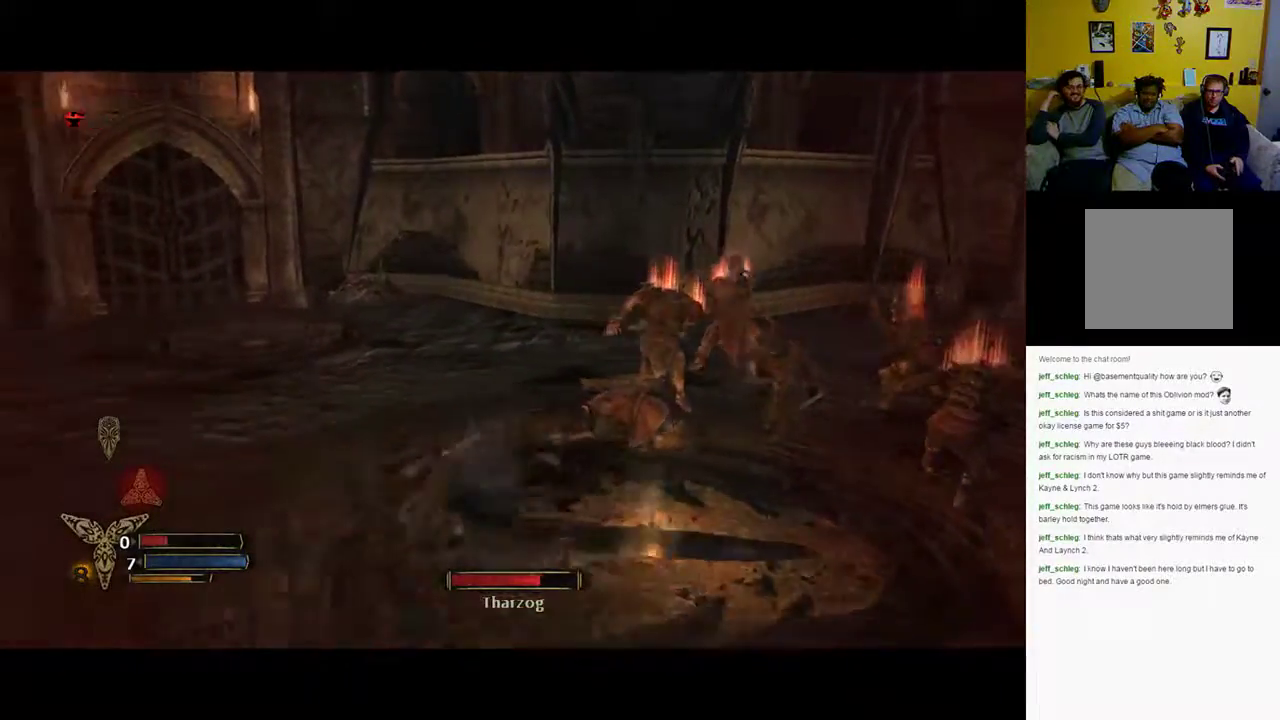
{"buttons": [], "left_stick": "left", "right_stick": "center", "events": [[167, "right_stick", "right"], [433, "left_stick", "left"], [500, "right_stick", "center"]]}
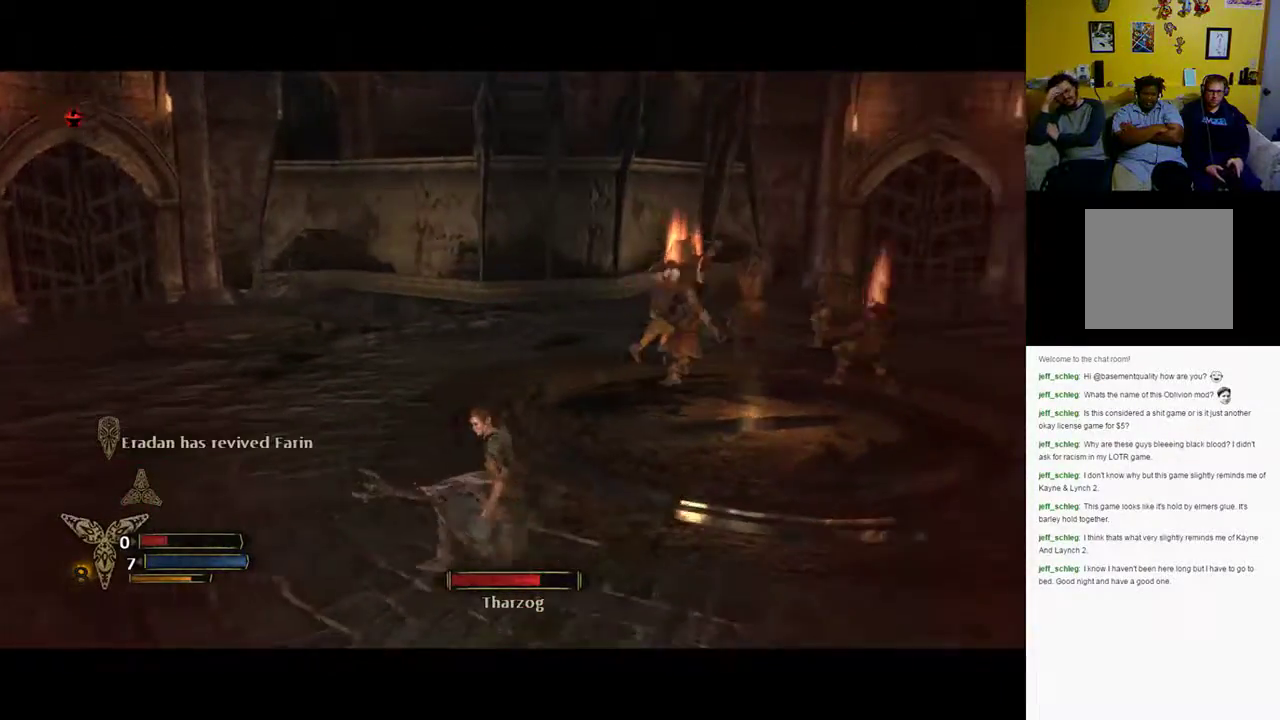
{"buttons": [], "left_stick": "up-left", "right_stick": "center", "events": [[17, "left_stick", "up-left"]]}
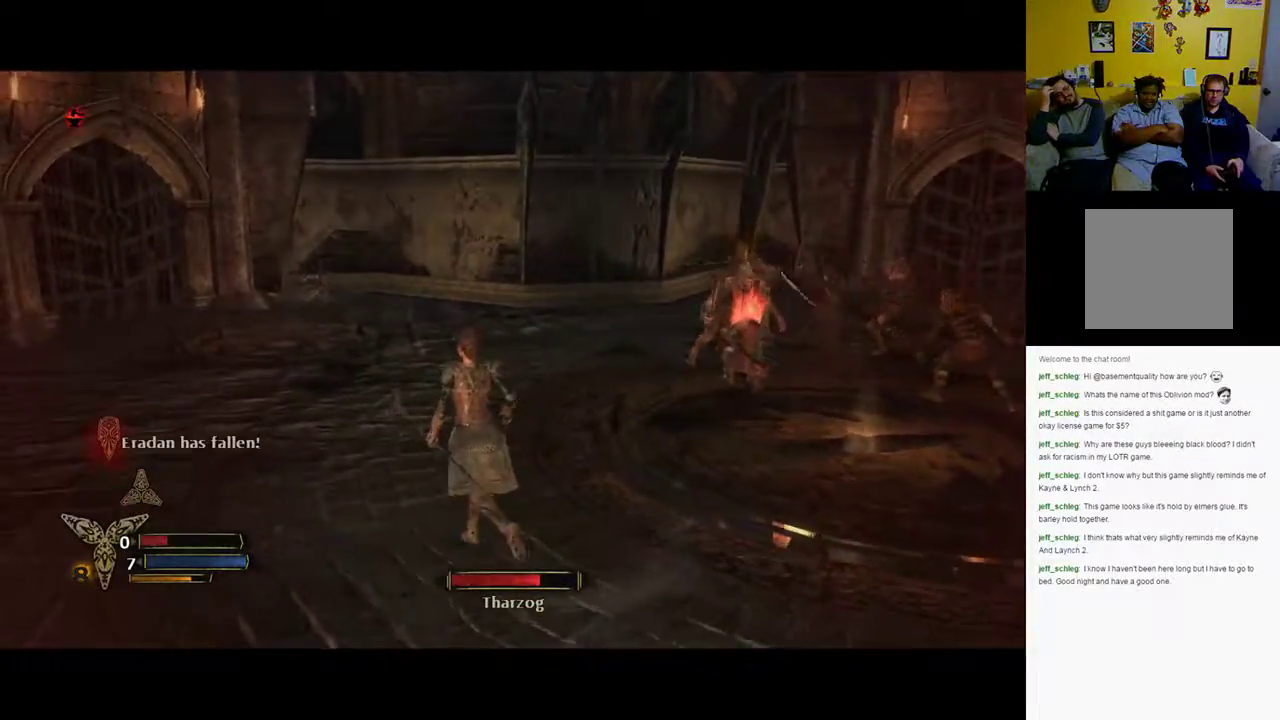
{"buttons": [], "left_stick": "left", "right_stick": "center", "events": [[17, "right_stick", "right"], [300, "left_stick", "left"], [467, "right_stick", "center"]]}
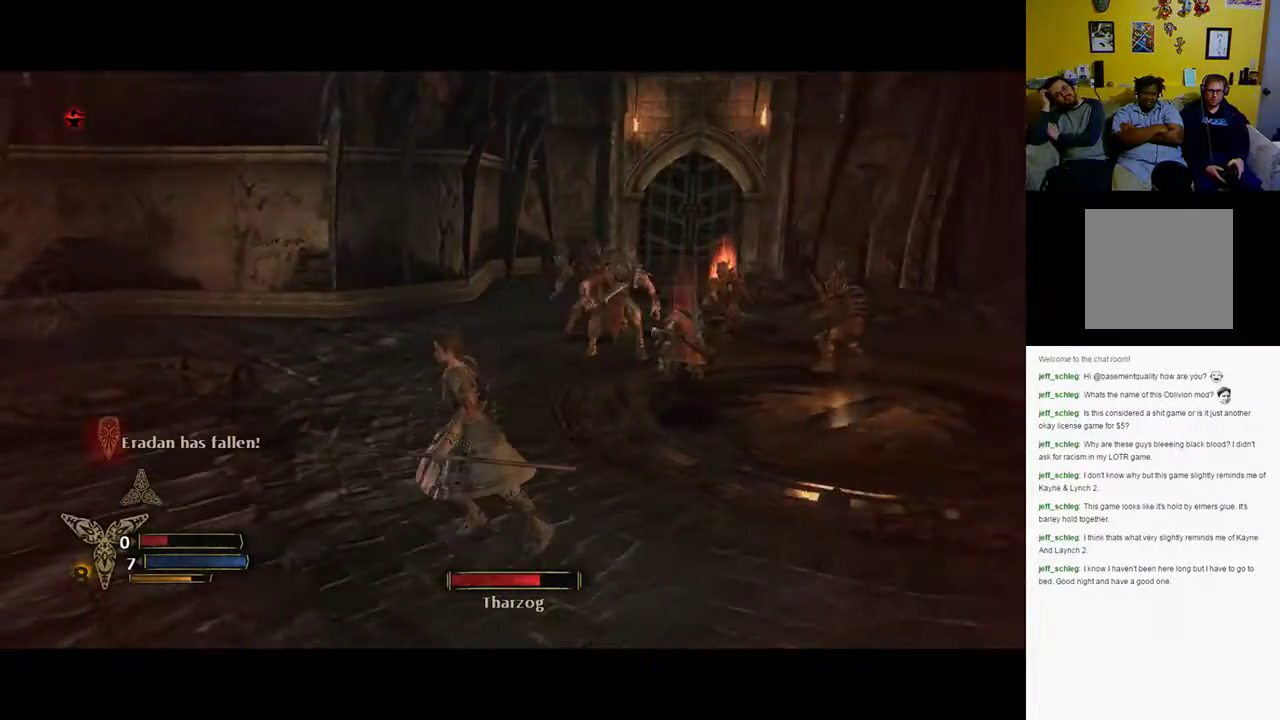
{"buttons": [], "left_stick": "up-left", "right_stick": "center", "events": [[50, "left_stick", "up-left"]]}
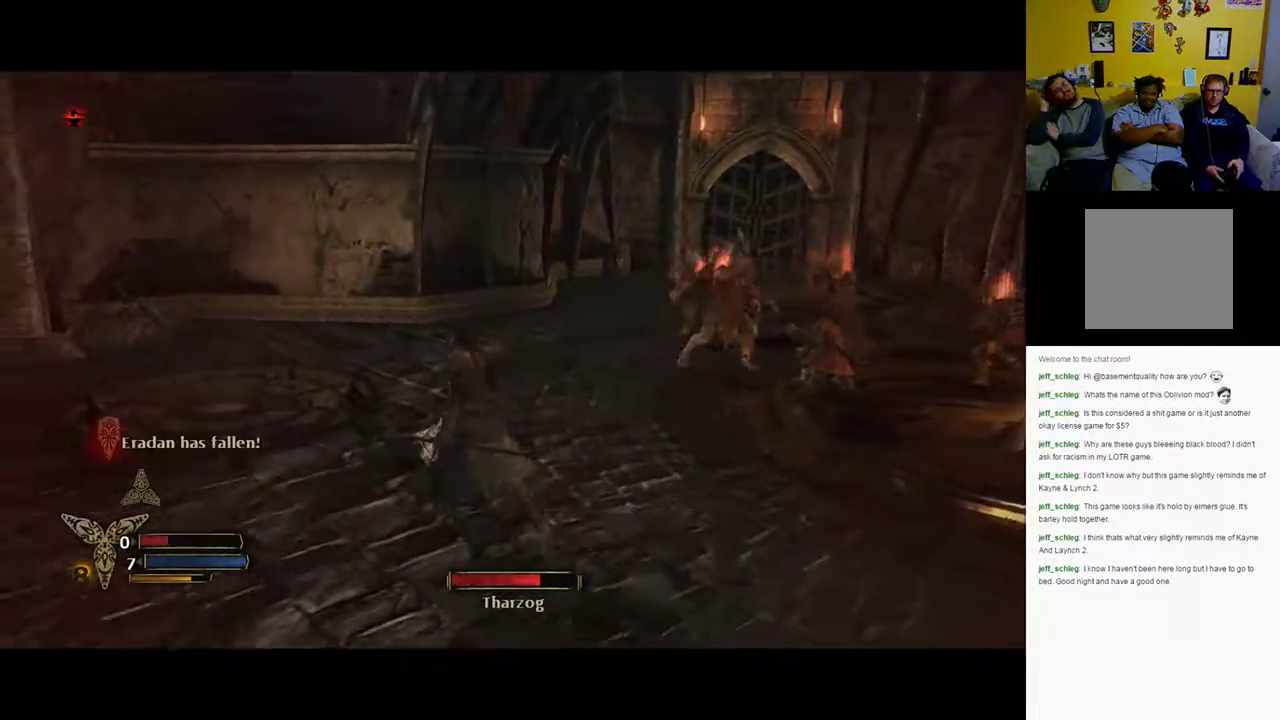
{"buttons": [], "left_stick": "up-left", "right_stick": "center", "events": [[133, "right_stick", "right"], [400, "right_stick", "center"]]}
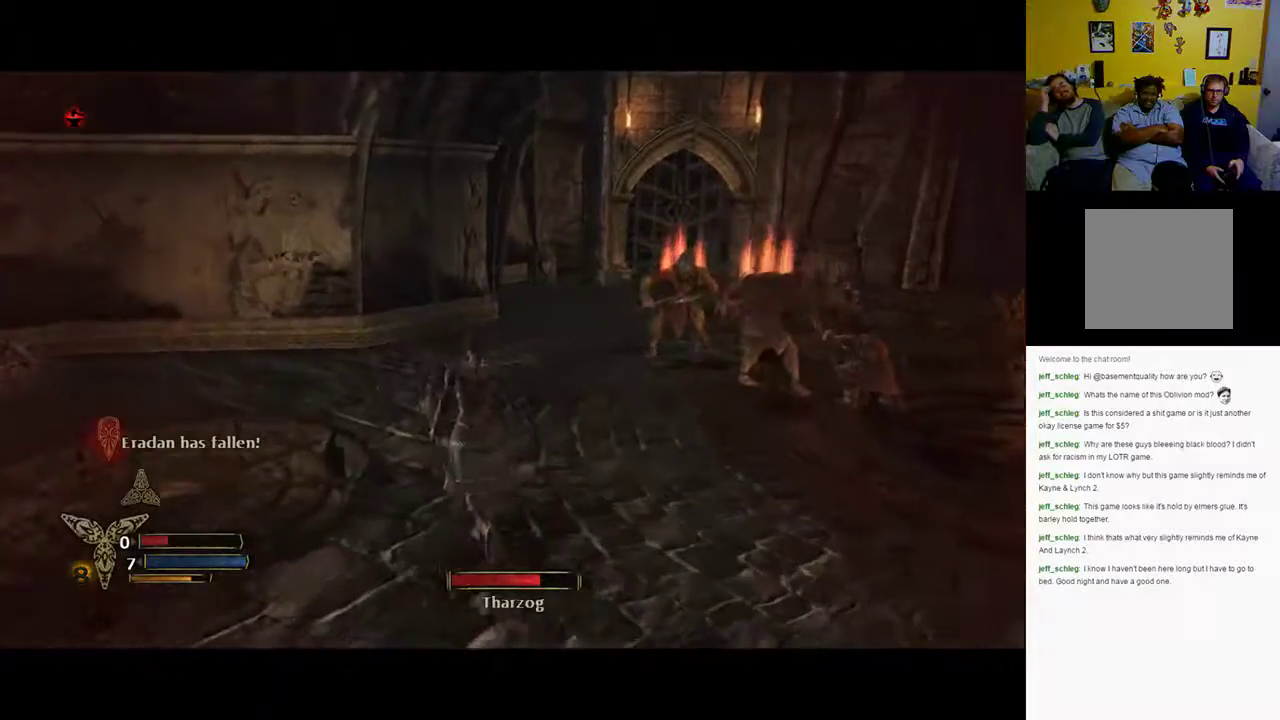
{"buttons": [], "left_stick": "up-left", "right_stick": "right", "events": [[167, "right_stick", "right"]]}